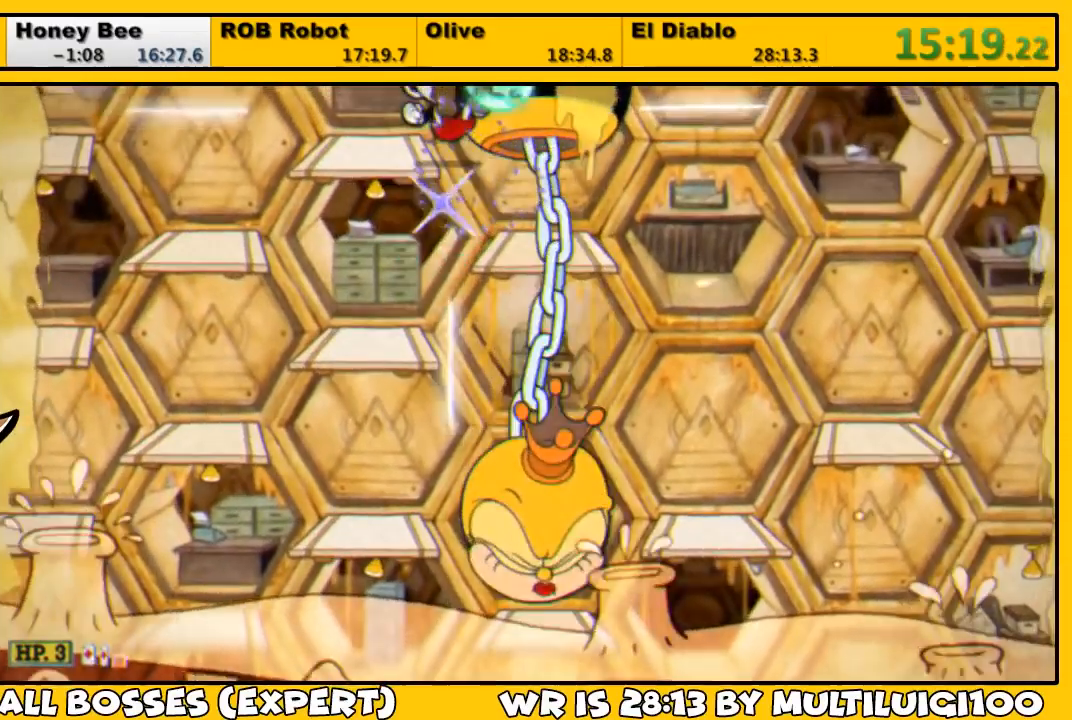
Gameplay with a controller (PlayStation layout); each line is a JSON object with the inputs held at the frame after it (dt_ms = milliseconds from this image to that frame). "events" lists button and stick changes between this image and that frame as [ms after this image, input, new state], when the widget could be followed in between.
{"dt_ms": 500, "buttons": ["SQUARE", "L1", "R1", "DPAD_UP", "DPAD_RIGHT"], "left_stick": "center", "right_stick": "center", "events": [[83, "SQUARE", "down"], [117, "L2", "up"], [117, "SQUARE", "up"], [183, "SQUARE", "down"], [250, "SQUARE", "up"], [317, "SQUARE", "down"], [383, "SQUARE", "up"], [450, "SQUARE", "down"]]}
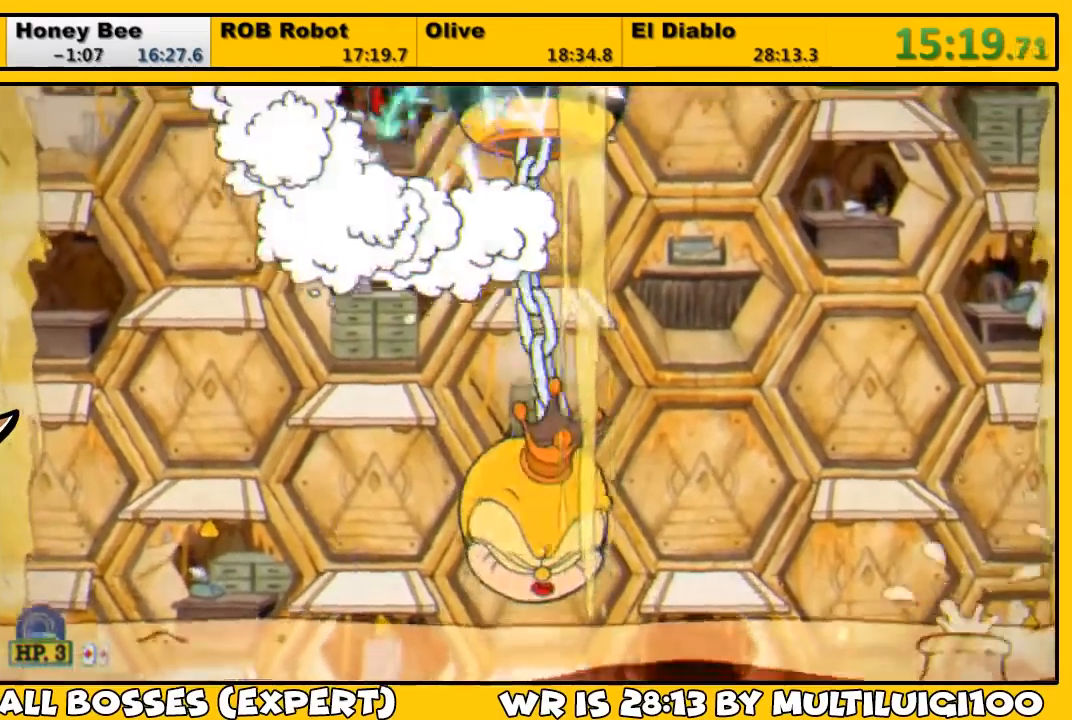
{"dt_ms": 500, "buttons": ["SQUARE", "L1", "R1", "DPAD_UP", "DPAD_RIGHT"], "left_stick": "center", "right_stick": "center", "events": [[17, "SQUARE", "up"], [83, "SQUARE", "down"], [150, "SQUARE", "up"], [217, "SQUARE", "down"], [250, "SQUARE", "up"], [317, "DPAD_RIGHT", "up"], [317, "SQUARE", "down"], [383, "SQUARE", "up"], [450, "SQUARE", "down"], [483, "DPAD_RIGHT", "down"]]}
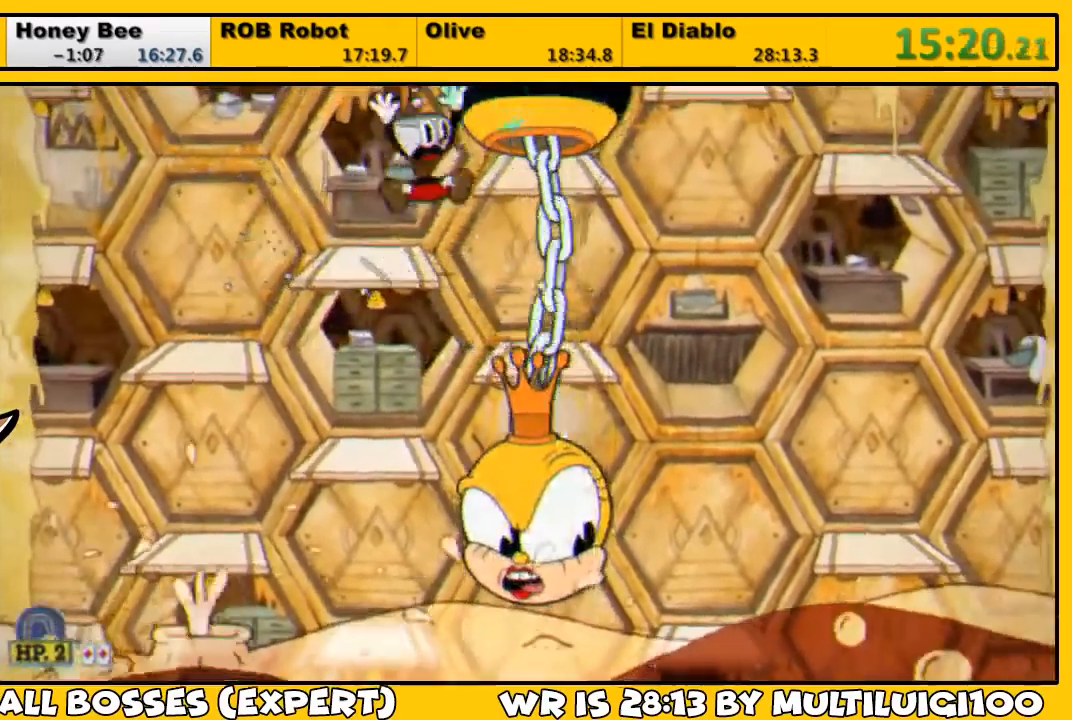
{"dt_ms": 500, "buttons": ["SQUARE", "L1", "R1", "DPAD_UP", "DPAD_RIGHT"], "left_stick": "center", "right_stick": "center", "events": [[17, "SQUARE", "up"], [83, "DPAD_RIGHT", "up"], [83, "SQUARE", "down"], [150, "SQUARE", "up"], [183, "DPAD_LEFT", "down"], [217, "SQUARE", "down"], [283, "DPAD_LEFT", "up"], [283, "SQUARE", "up"], [317, "DPAD_RIGHT", "down"], [350, "DPAD_UP", "up"], [350, "R1", "up"], [417, "DPAD_UP", "down"], [417, "R1", "down"], [417, "SQUARE", "down"]]}
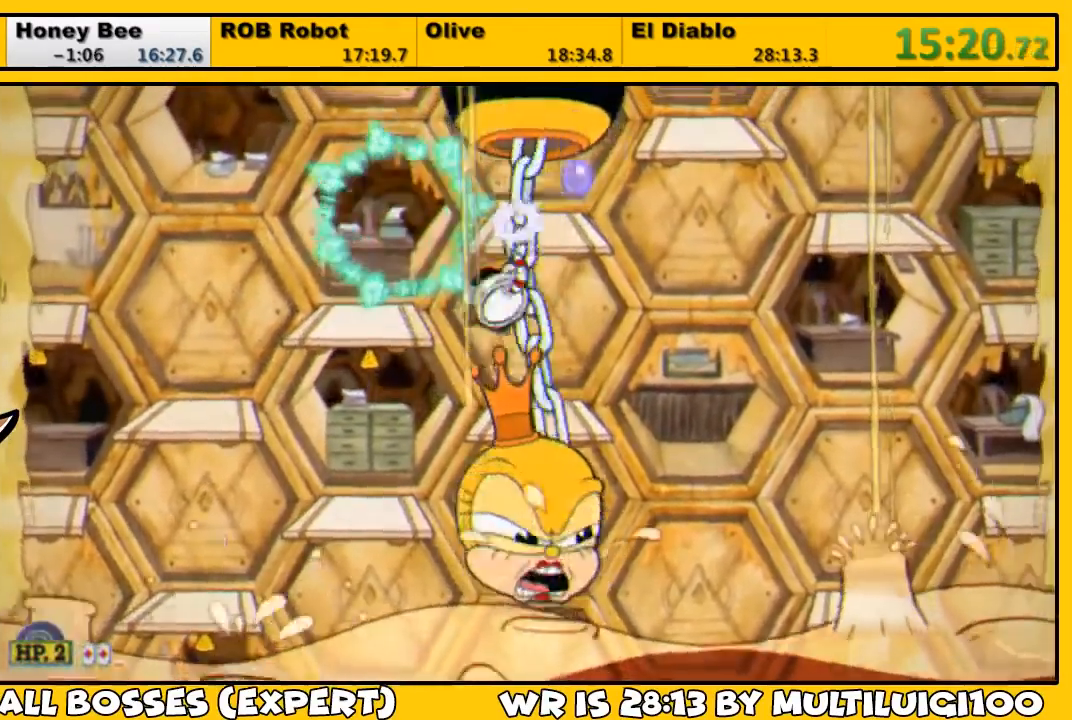
{"dt_ms": 500, "buttons": ["SQUARE", "L1", "DPAD_UP"], "left_stick": "center", "right_stick": "center", "events": [[50, "SQUARE", "up"], [67, "DPAD_RIGHT", "up"], [100, "SQUARE", "down"], [167, "SQUARE", "up"], [300, "R1", "up"], [300, "SQUARE", "down"], [333, "CROSS", "down"], [433, "CROSS", "up"], [433, "SQUARE", "up"], [500, "SQUARE", "down"]]}
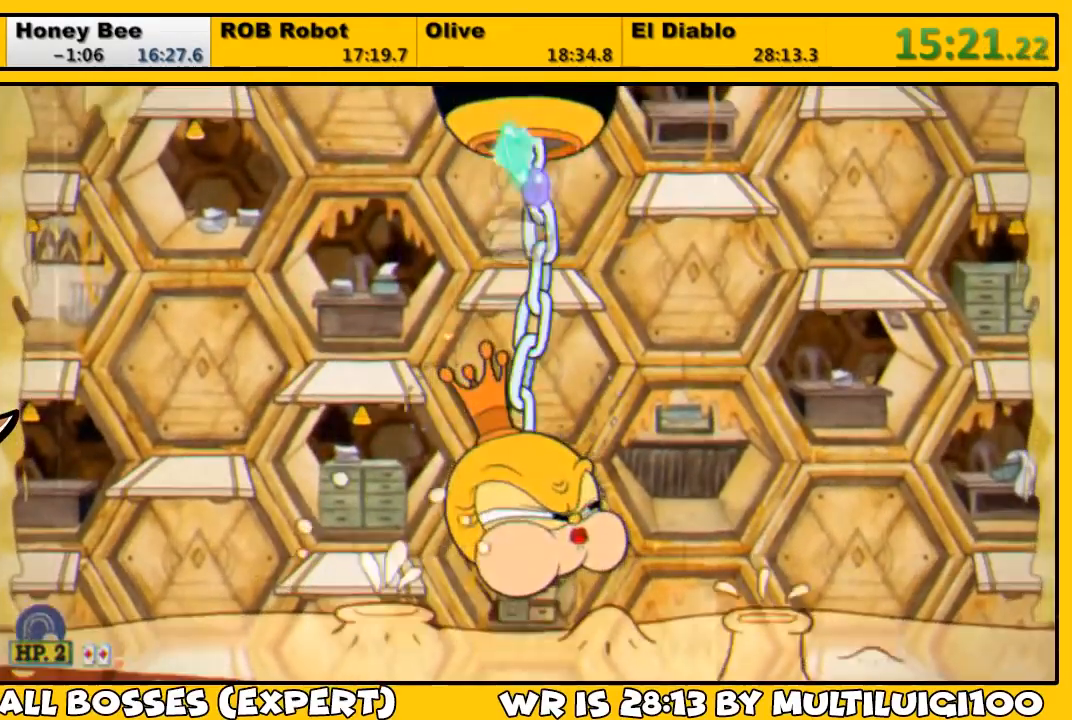
{"dt_ms": 500, "buttons": ["SQUARE", "L1", "DPAD_UP"], "left_stick": "center", "right_stick": "center", "events": [[67, "SQUARE", "up"], [200, "SQUARE", "down"], [267, "SQUARE", "up"], [333, "SQUARE", "down"], [400, "SQUARE", "up"], [467, "SQUARE", "down"]]}
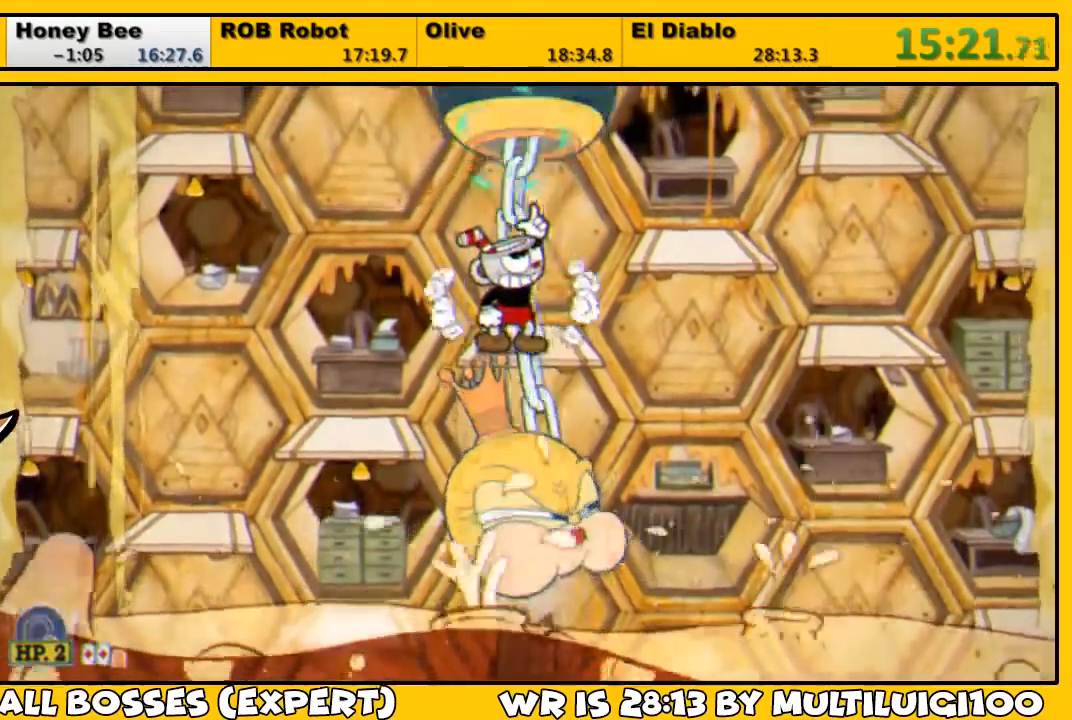
{"dt_ms": 500, "buttons": ["L1", "DPAD_UP"], "left_stick": "center", "right_stick": "center", "events": [[33, "SQUARE", "up"], [100, "SQUARE", "down"], [133, "SQUARE", "up"], [200, "SQUARE", "down"], [267, "SQUARE", "up"], [333, "SQUARE", "down"], [400, "SQUARE", "up"], [467, "SQUARE", "down"], [500, "SQUARE", "up"]]}
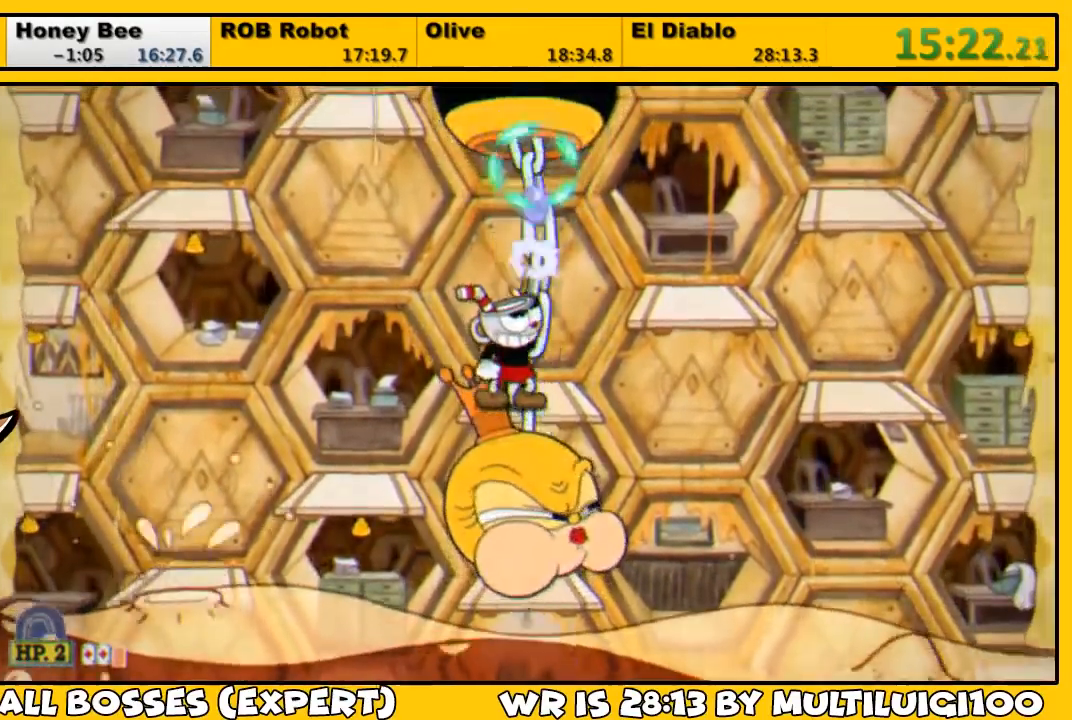
{"dt_ms": 500, "buttons": ["L1", "DPAD_UP", "DPAD_LEFT"], "left_stick": "center", "right_stick": "center", "events": [[67, "SQUARE", "down"], [133, "SQUARE", "up"], [200, "SQUARE", "down"], [233, "SQUARE", "up"], [283, "SQUARE", "down"], [350, "CROSS", "down"], [450, "DPAD_LEFT", "down"], [500, "CROSS", "up"], [500, "SQUARE", "up"]]}
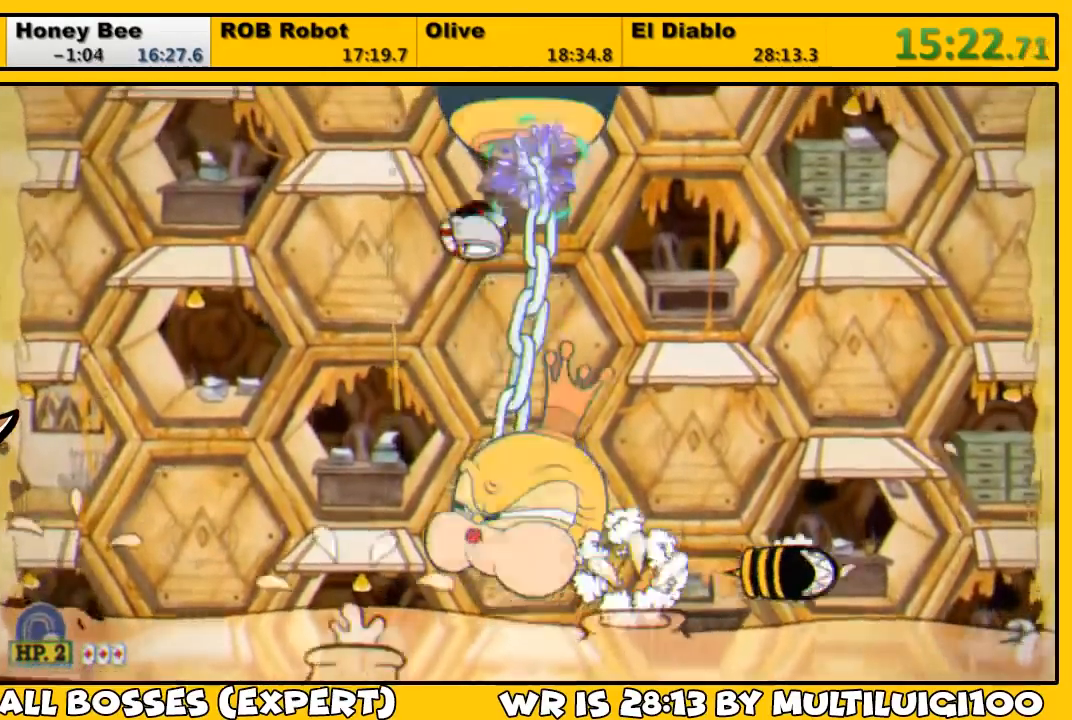
{"dt_ms": 500, "buttons": ["L1"], "left_stick": "center", "right_stick": "center", "events": [[17, "SQUARE", "down"], [217, "SQUARE", "up"], [250, "SQUARE", "down"], [317, "SQUARE", "up"], [383, "DPAD_LEFT", "up"], [383, "SQUARE", "down"], [417, "DPAD_RIGHT", "down"], [417, "DPAD_UP", "up"], [450, "SQUARE", "up"], [483, "DPAD_RIGHT", "up"]]}
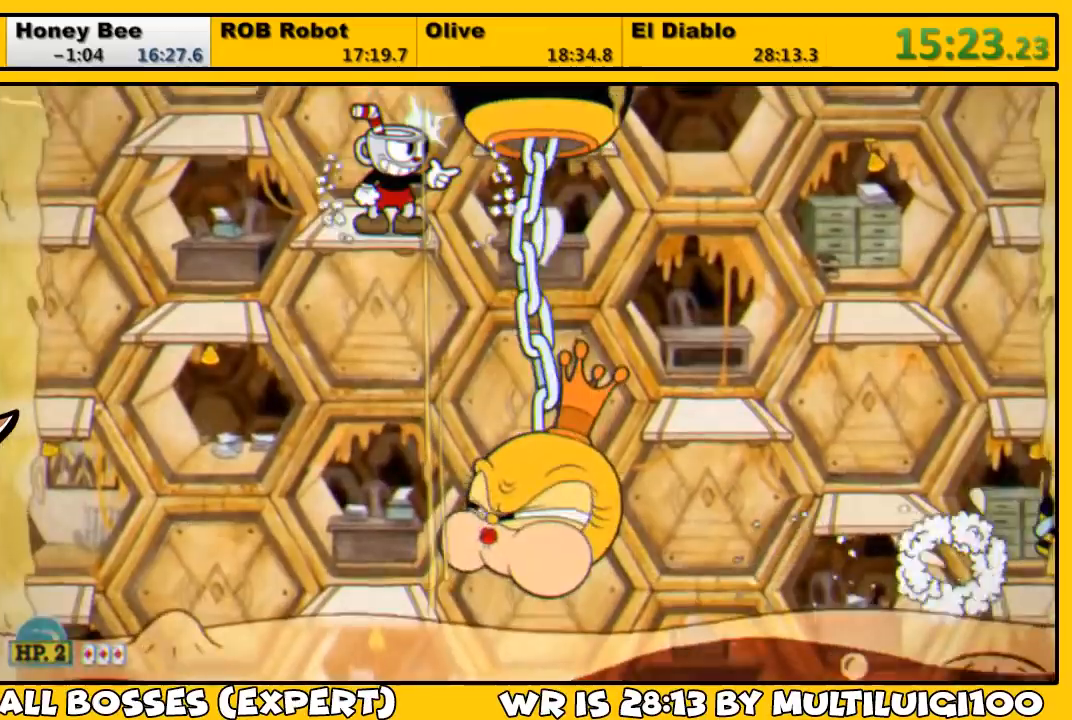
{"dt_ms": 500, "buttons": ["SQUARE", "L1"], "left_stick": "center", "right_stick": "center", "events": [[17, "SQUARE", "down"], [83, "SQUARE", "up"], [117, "SQUARE", "down"], [150, "CROSS", "down"], [183, "CROSS", "up"], [183, "SQUARE", "up"], [283, "SQUARE", "down"], [317, "SQUARE", "up"], [483, "SQUARE", "down"]]}
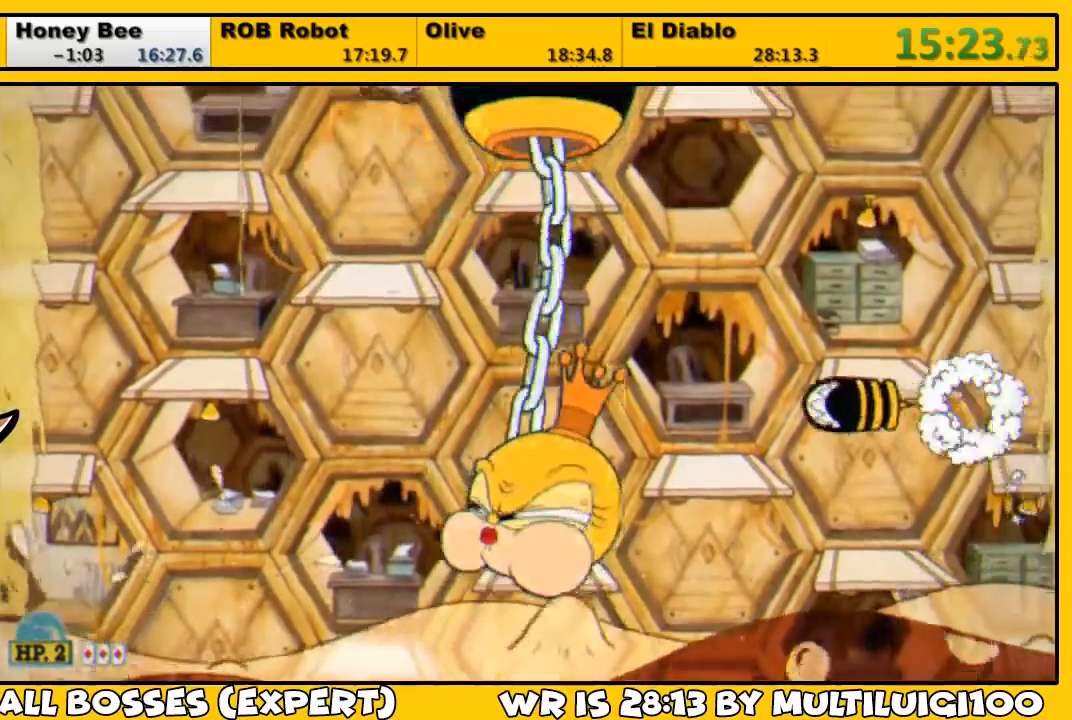
{"dt_ms": 500, "buttons": ["L1"], "left_stick": "center", "right_stick": "center", "events": [[17, "SQUARE", "up"], [117, "SQUARE", "down"], [150, "SQUARE", "up"], [217, "SQUARE", "down"], [267, "SQUARE", "up"], [300, "SQUARE", "down"], [333, "CROSS", "down"], [433, "SQUARE", "up"], [467, "CROSS", "up"]]}
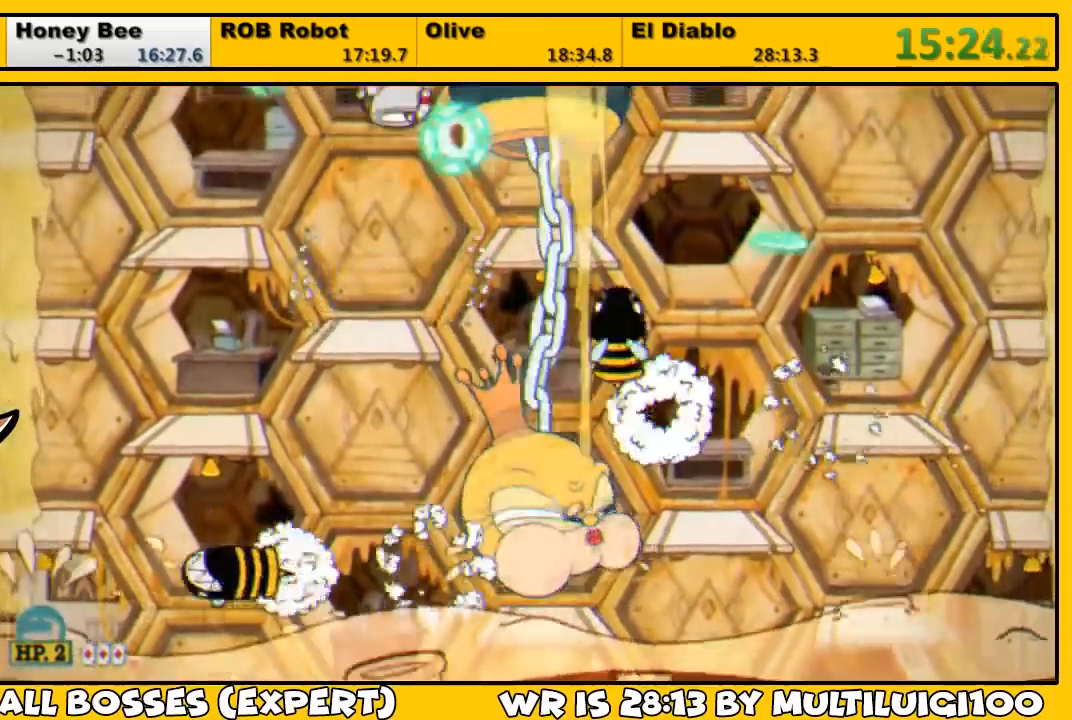
{"dt_ms": 500, "buttons": ["L1"], "left_stick": "center", "right_stick": "center", "events": [[33, "L2", "down"], [33, "SQUARE", "down"], [100, "SQUARE", "up"], [133, "L2", "up"], [133, "SQUARE", "down"], [200, "SQUARE", "up"], [267, "SQUARE", "down"], [333, "SQUARE", "up"], [400, "SQUARE", "down"], [433, "SQUARE", "up"]]}
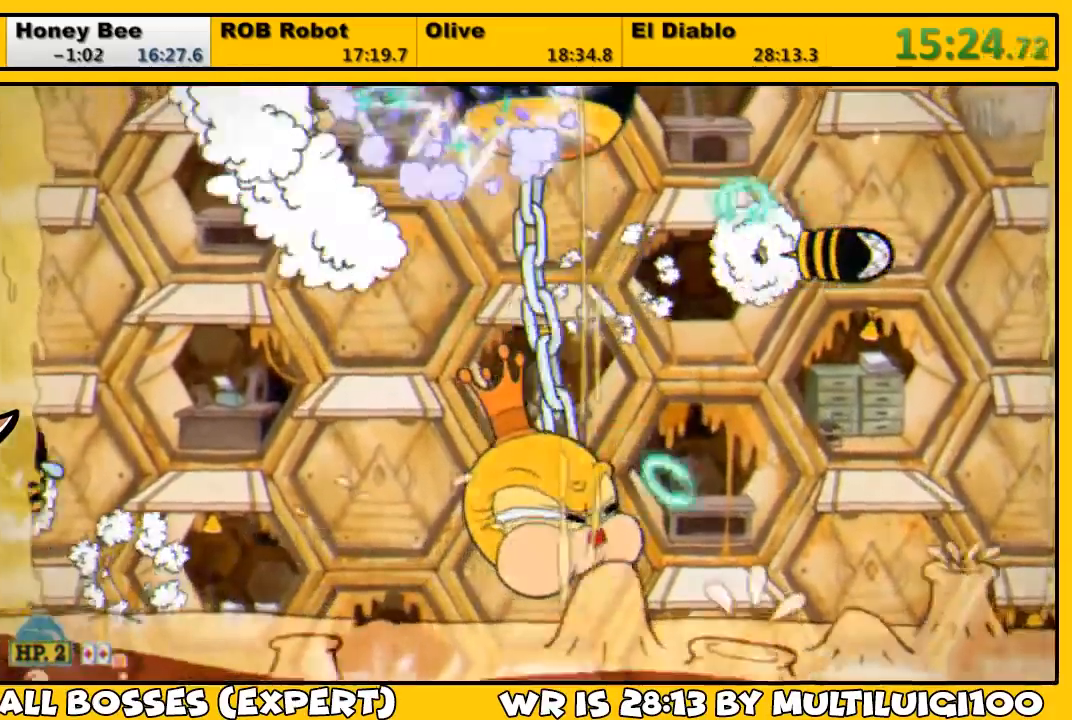
{"dt_ms": 500, "buttons": ["CROSS", "SQUARE", "L1", "DPAD_UP", "DPAD_RIGHT"], "left_stick": "center", "right_stick": "center", "events": [[33, "SQUARE", "down"], [67, "SQUARE", "up"], [133, "SQUARE", "down"], [200, "DPAD_RIGHT", "down"], [200, "SQUARE", "up"], [233, "DPAD_RIGHT", "up"], [267, "SQUARE", "down"], [333, "DPAD_RIGHT", "down"], [333, "DPAD_UP", "down"], [333, "SQUARE", "up"], [367, "DPAD_RIGHT", "up"], [400, "DPAD_UP", "up"], [400, "SQUARE", "down"], [467, "DPAD_RIGHT", "down"], [467, "DPAD_UP", "down"], [500, "CROSS", "down"]]}
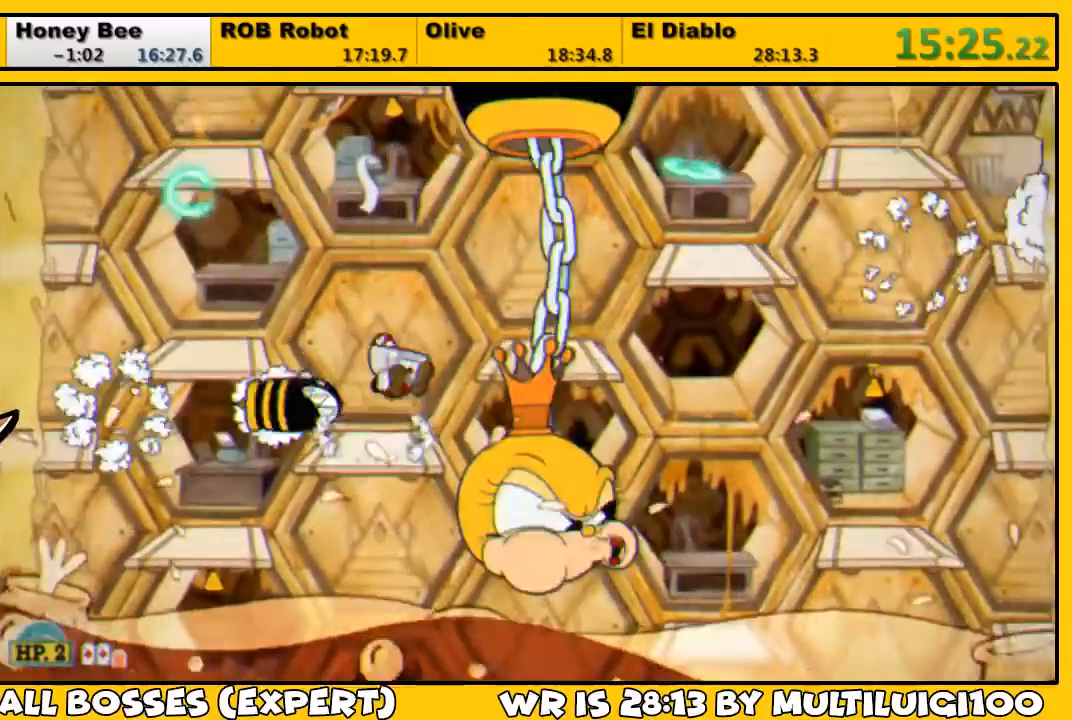
{"dt_ms": 500, "buttons": ["SQUARE", "L1", "DPAD_UP"], "left_stick": "center", "right_stick": "center", "events": [[33, "SQUARE", "up"], [67, "CROSS", "up"], [133, "SQUARE", "down"], [200, "SQUARE", "up"], [267, "SQUARE", "down"], [300, "SQUARE", "up"], [367, "SQUARE", "down"], [433, "DPAD_RIGHT", "up"], [433, "SQUARE", "up"], [500, "SQUARE", "down"]]}
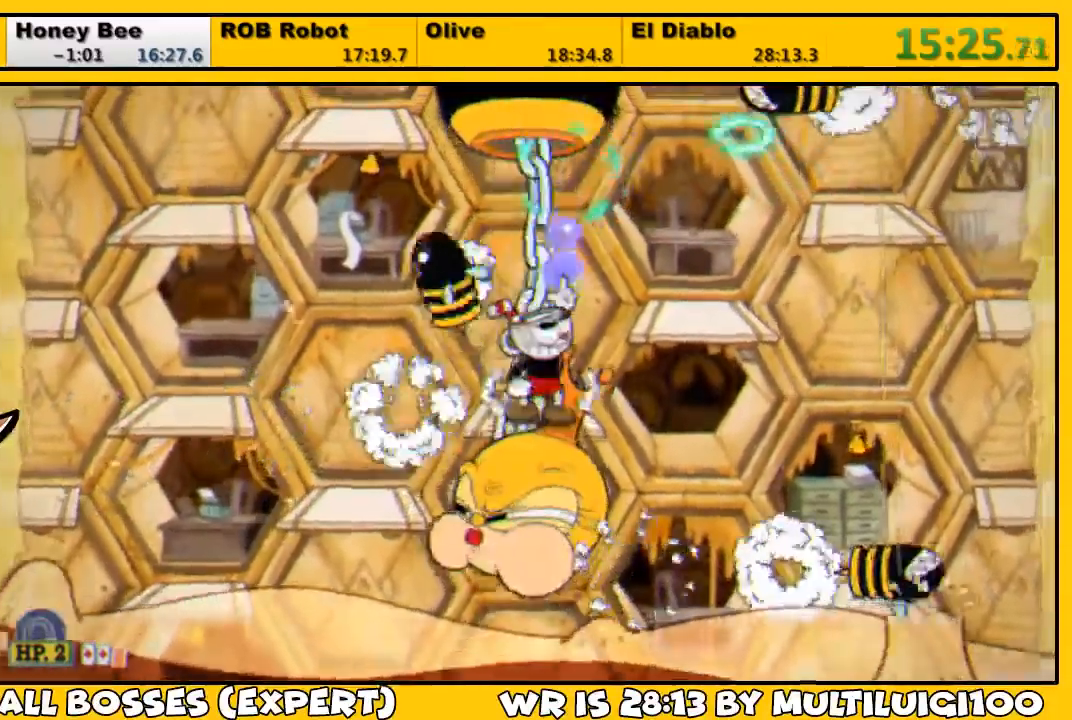
{"dt_ms": 500, "buttons": ["SQUARE", "L1", "DPAD_UP"], "left_stick": "center", "right_stick": "center", "events": [[50, "SQUARE", "up"], [83, "SQUARE", "down"], [117, "CROSS", "down"], [150, "SQUARE", "up"], [183, "CROSS", "up"], [250, "SQUARE", "down"], [283, "L2", "down"], [283, "SQUARE", "up"], [350, "SQUARE", "down"], [383, "SQUARE", "up"], [450, "L2", "up"], [450, "SQUARE", "down"]]}
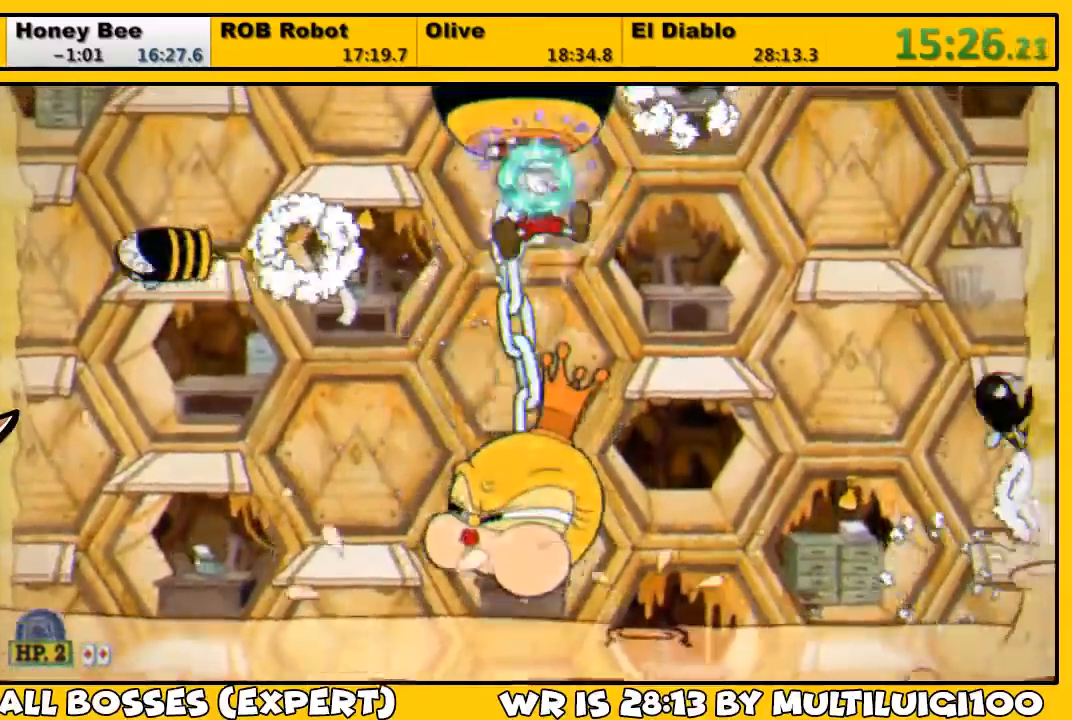
{"dt_ms": 500, "buttons": ["SQUARE", "L1", "DPAD_UP", "DPAD_RIGHT"], "left_stick": "center", "right_stick": "center", "events": [[17, "SQUARE", "up"], [117, "SQUARE", "down"], [150, "SQUARE", "up"], [183, "DPAD_RIGHT", "down"], [217, "SQUARE", "down"], [283, "SQUARE", "up"], [350, "SQUARE", "down"], [417, "SQUARE", "up"], [483, "SQUARE", "down"]]}
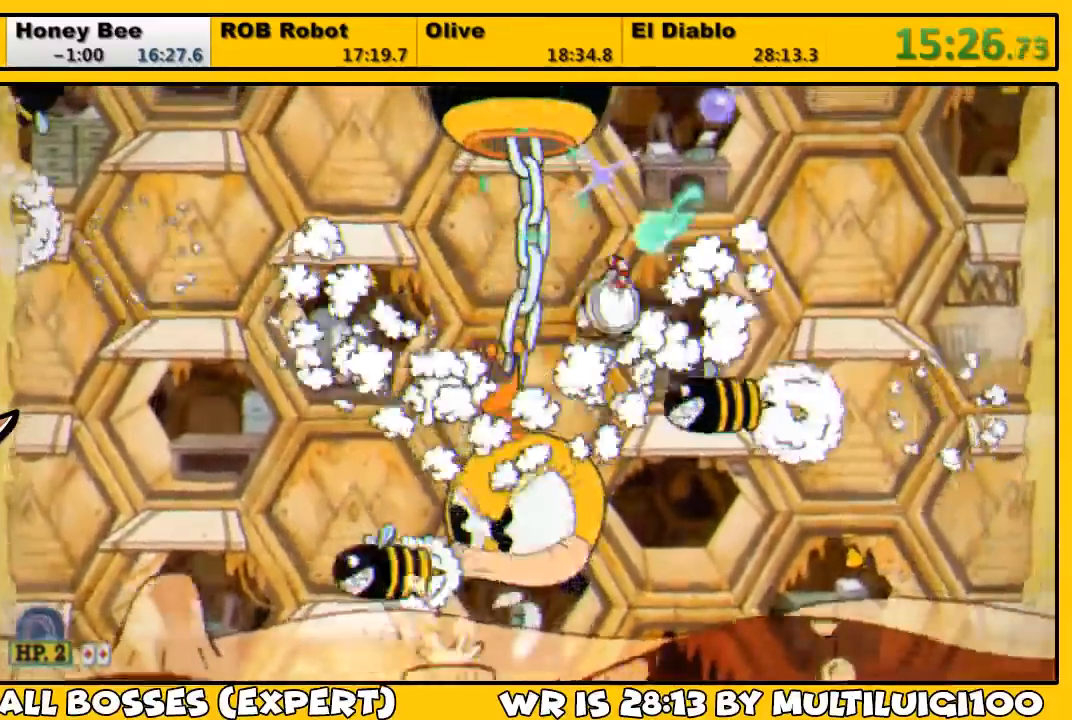
{"dt_ms": 500, "buttons": ["SQUARE", "L1", "DPAD_UP", "DPAD_RIGHT"], "left_stick": "center", "right_stick": "down", "events": [[33, "SQUARE", "up"], [117, "DPAD_RIGHT", "up"], [117, "SQUARE", "down"], [183, "CROSS", "down"], [250, "DPAD_RIGHT", "down"], [283, "CROSS", "up"], [283, "SQUARE", "up"], [383, "SQUARE", "down"], [450, "SQUARE", "up"], [483, "SQUARE", "down"], [500, "right_stick", "down"]]}
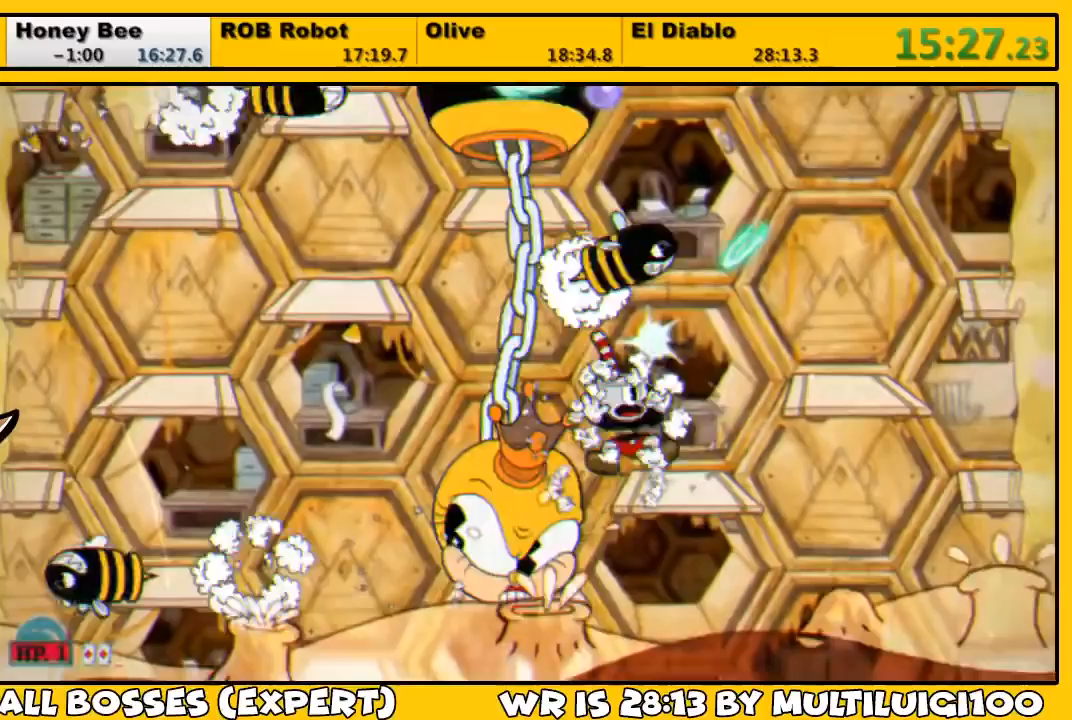
{"dt_ms": 500, "buttons": ["L1", "DPAD_UP", "DPAD_LEFT"], "left_stick": "center", "right_stick": "down", "events": [[50, "SQUARE", "up"], [100, "SQUARE", "down"], [133, "DPAD_RIGHT", "up"], [167, "CROSS", "down"], [233, "DPAD_LEFT", "down"], [333, "CROSS", "up"], [333, "SQUARE", "up"], [400, "SQUARE", "down"], [500, "SQUARE", "up"]]}
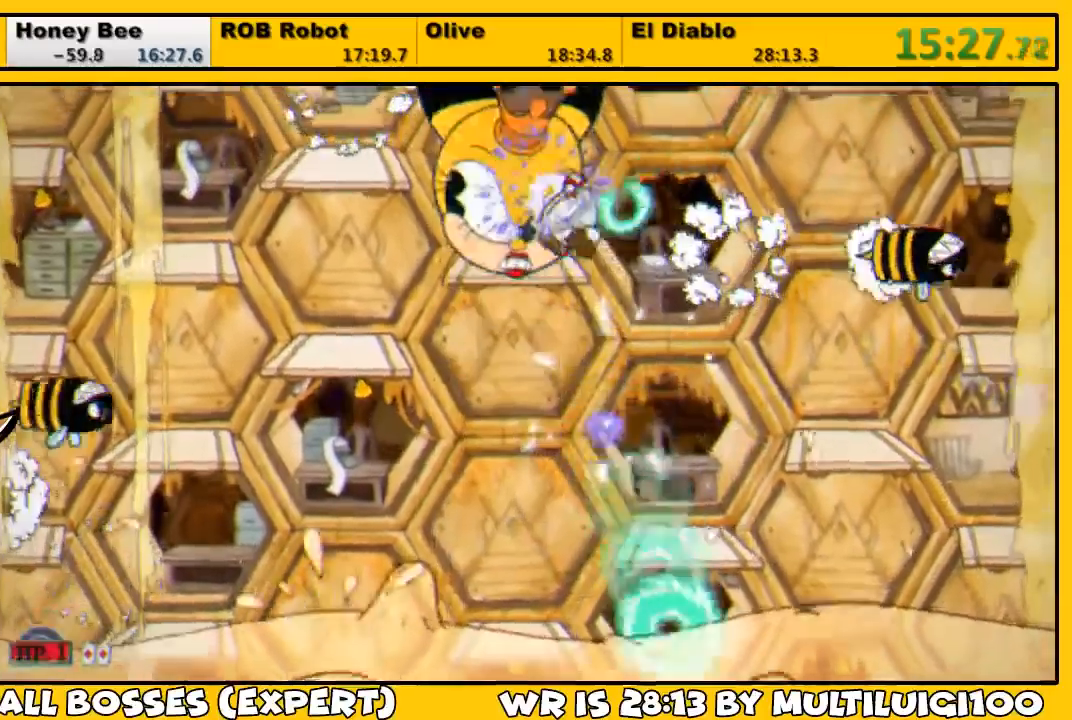
{"dt_ms": 500, "buttons": ["L1", "DPAD_UP"], "left_stick": "center", "right_stick": "down", "events": [[67, "SQUARE", "down"], [100, "SQUARE", "up"], [133, "DPAD_LEFT", "up"], [167, "SQUARE", "down"], [233, "SQUARE", "up"], [300, "SQUARE", "down"], [367, "SQUARE", "up"], [433, "SQUARE", "down"], [500, "SQUARE", "up"]]}
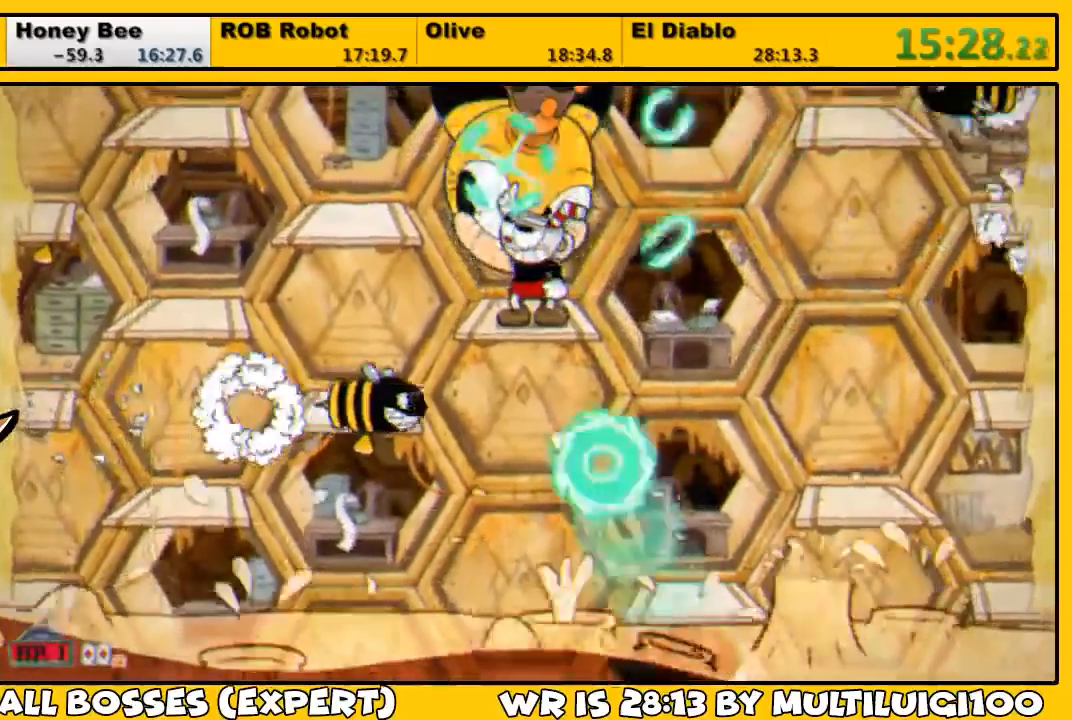
{"dt_ms": 500, "buttons": ["L1", "DPAD_UP"], "left_stick": "center", "right_stick": "down", "events": [[67, "SQUARE", "down"], [133, "SQUARE", "up"], [200, "SQUARE", "down"], [233, "SQUARE", "up"], [300, "SQUARE", "down"], [367, "SQUARE", "up"], [467, "SQUARE", "down"], [500, "SQUARE", "up"]]}
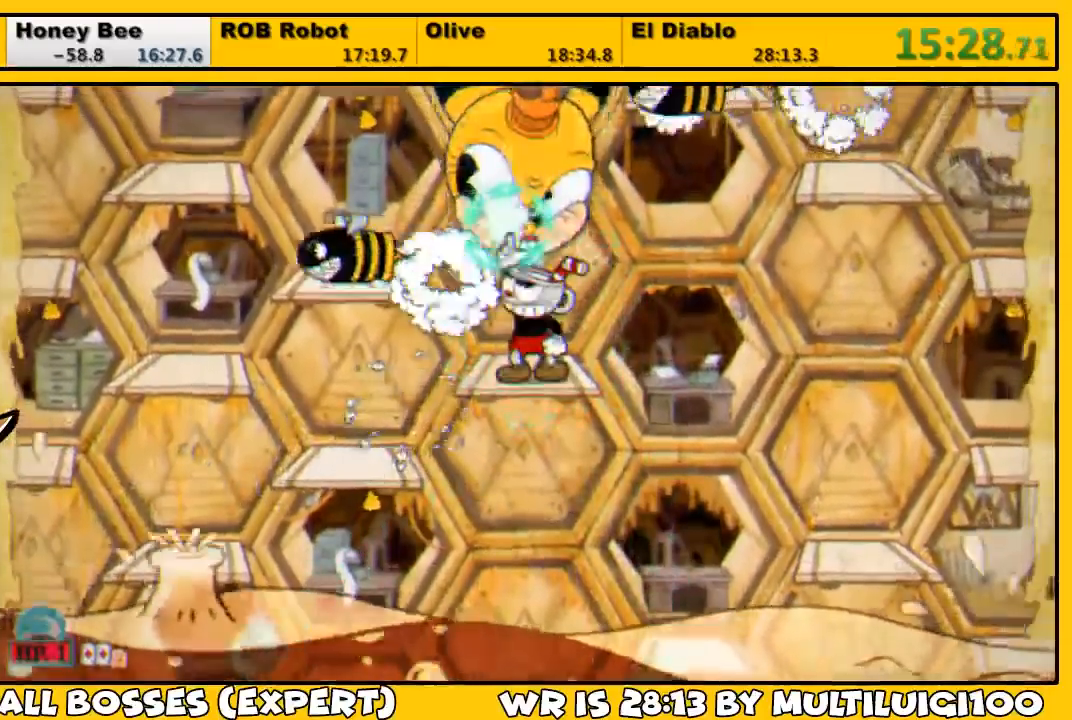
{"dt_ms": 500, "buttons": ["SQUARE", "L1", "DPAD_UP"], "left_stick": "center", "right_stick": "down", "events": [[100, "SQUARE", "down"], [133, "SQUARE", "up"], [200, "SQUARE", "down"], [250, "SQUARE", "up"], [317, "SQUARE", "down"], [383, "SQUARE", "up"], [450, "SQUARE", "down"]]}
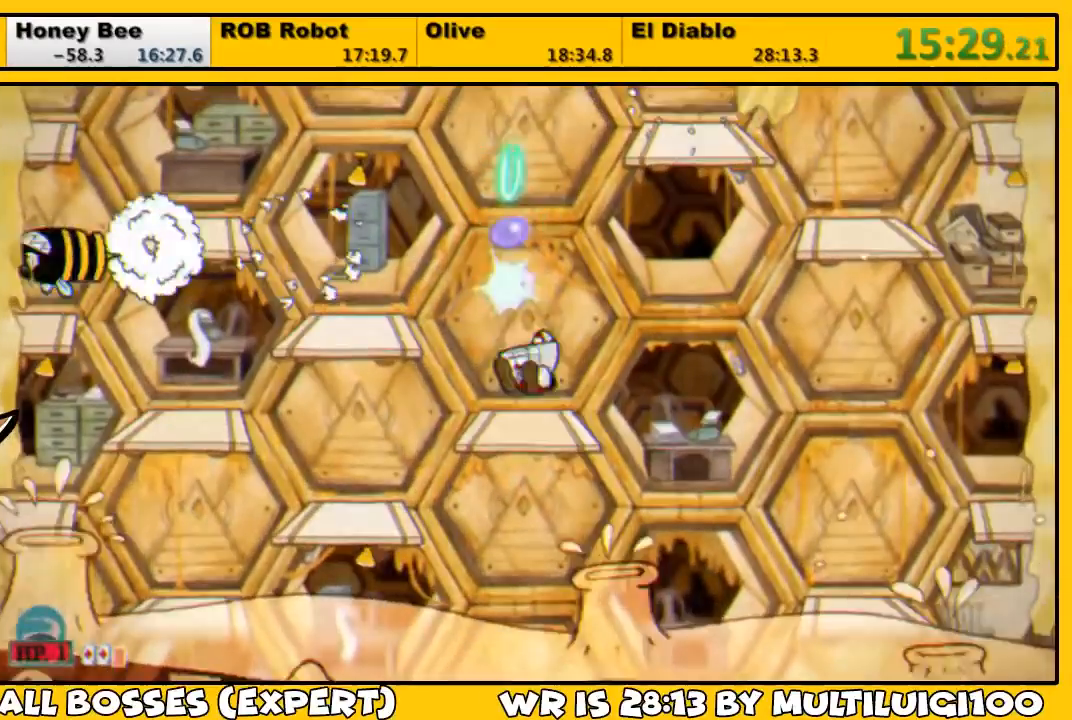
{"dt_ms": 500, "buttons": ["SQUARE", "L1", "DPAD_UP", "DPAD_LEFT"], "left_stick": "center", "right_stick": "down", "events": [[17, "CROSS", "down"], [33, "left_stick", "left"], [150, "CROSS", "up"], [150, "SQUARE", "up"], [217, "SQUARE", "down"], [250, "left_stick", "center"], [283, "DPAD_LEFT", "down"], [283, "SQUARE", "up"], [317, "SQUARE", "down"], [383, "SQUARE", "up"], [450, "SQUARE", "down"]]}
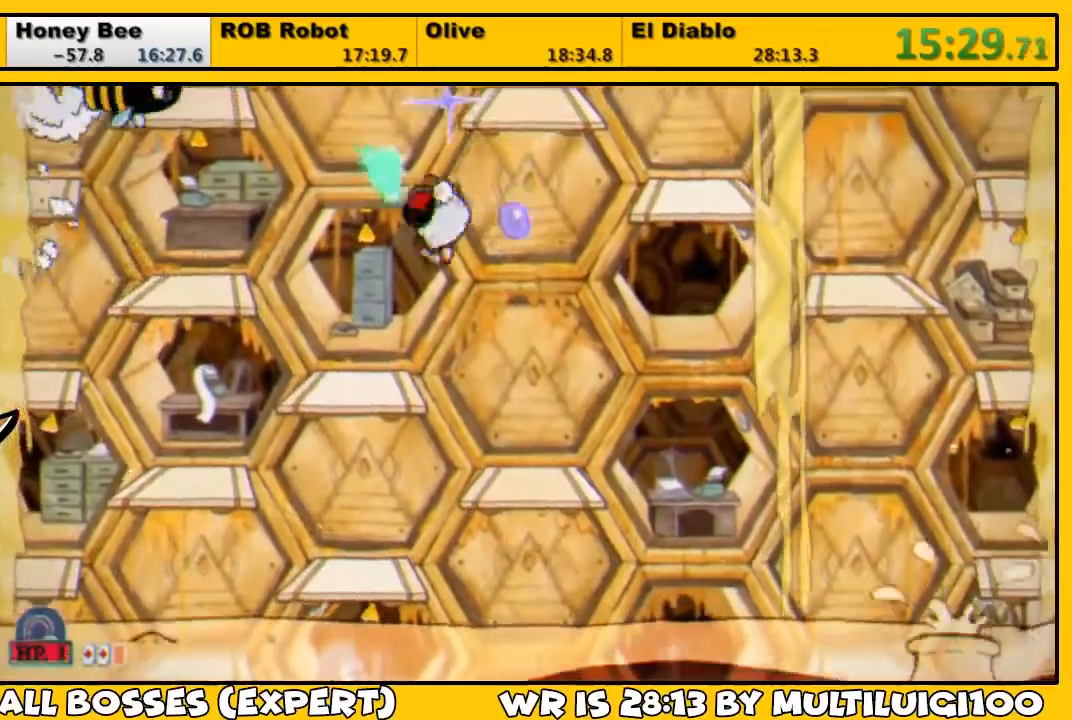
{"dt_ms": 500, "buttons": ["SQUARE", "L1", "DPAD_UP", "DPAD_RIGHT"], "left_stick": "center", "right_stick": "center", "events": [[50, "SQUARE", "up"], [83, "SQUARE", "down"], [150, "SQUARE", "up"], [183, "DPAD_UP", "up"], [217, "DPAD_LEFT", "up"], [283, "SQUARE", "down"], [283, "right_stick", "center"], [317, "CROSS", "down"], [317, "DPAD_RIGHT", "down"], [317, "DPAD_UP", "down"], [483, "CROSS", "up"]]}
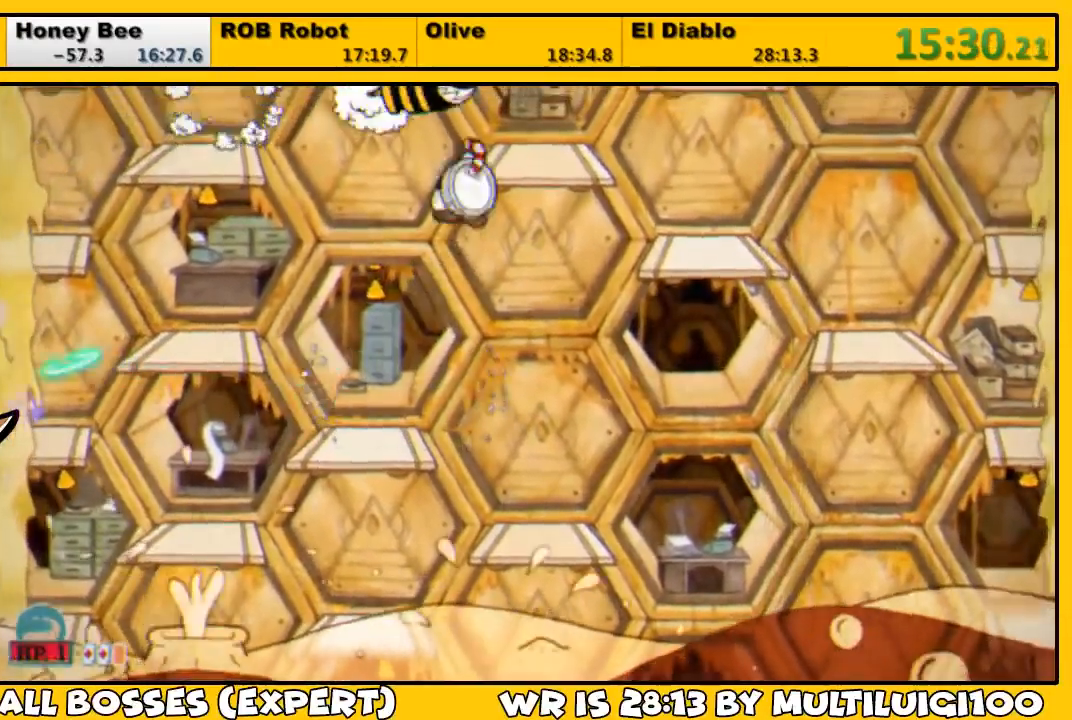
{"dt_ms": 1000, "buttons": ["L1", "DPAD_UP"], "left_stick": "center", "right_stick": "center"}
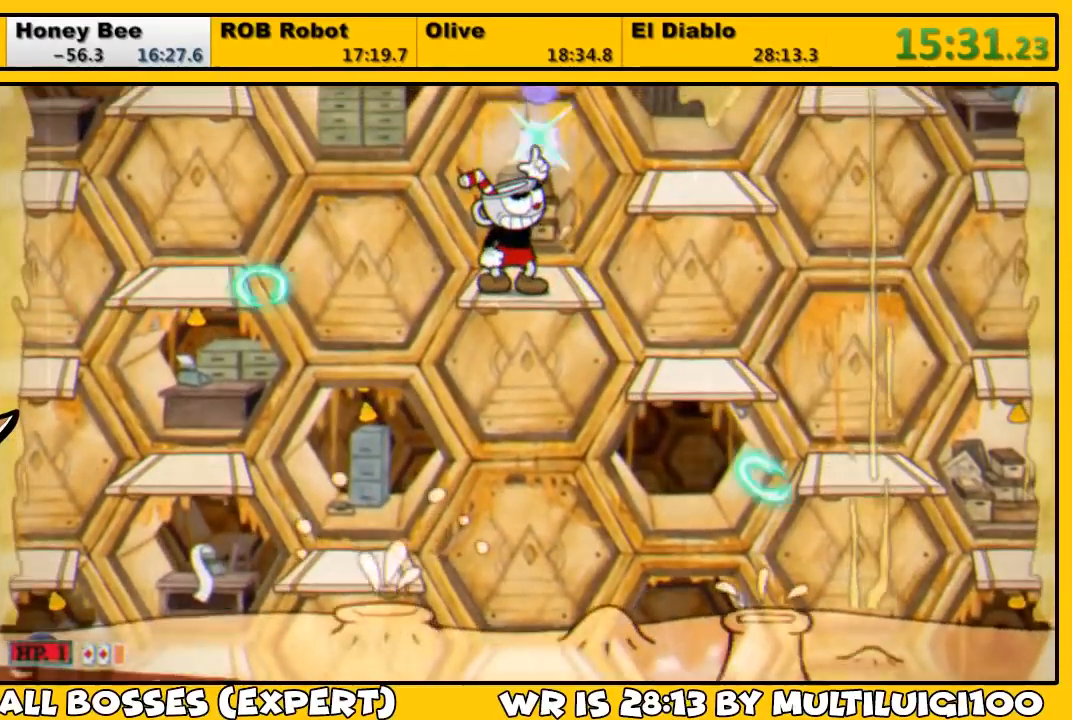
{"dt_ms": 500, "buttons": ["L1", "DPAD_UP"], "left_stick": "center", "right_stick": "center", "events": [[67, "SQUARE", "down"], [100, "SQUARE", "up"], [167, "SQUARE", "down"], [233, "SQUARE", "up"], [300, "SQUARE", "down"], [333, "SQUARE", "up"], [400, "SQUARE", "down"], [467, "SQUARE", "up"]]}
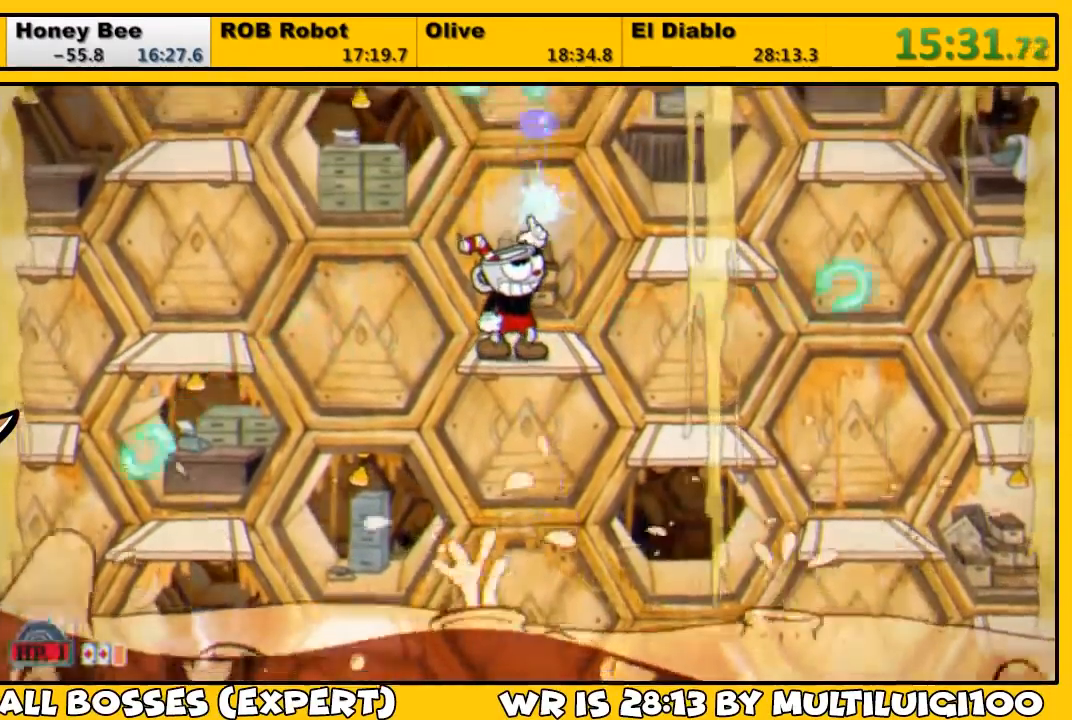
{"dt_ms": 500, "buttons": ["L1", "DPAD_UP"], "left_stick": "center", "right_stick": "center", "events": [[33, "SQUARE", "down"], [100, "SQUARE", "up"], [167, "SQUARE", "down"], [233, "SQUARE", "up"], [267, "SQUARE", "down"], [367, "CROSS", "down"], [433, "CROSS", "up"], [433, "SQUARE", "up"]]}
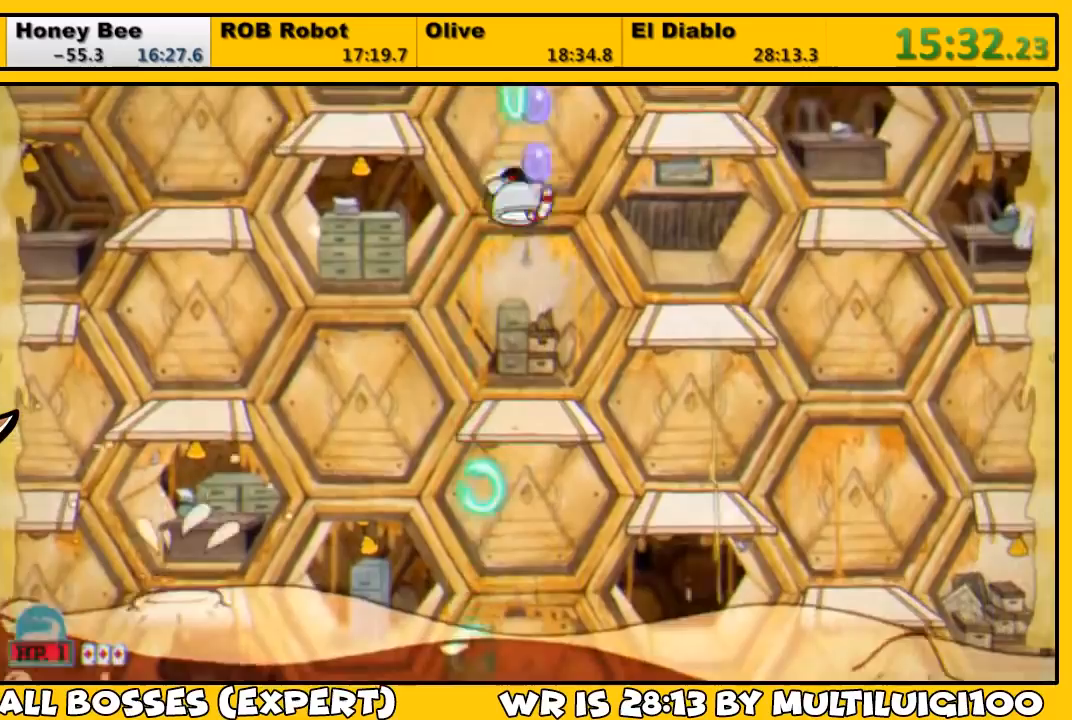
{"dt_ms": 500, "buttons": ["L1", "DPAD_UP"], "left_stick": "center", "right_stick": "center", "events": [[33, "SQUARE", "down"], [83, "SQUARE", "up"], [150, "SQUARE", "down"], [183, "L2", "down"], [217, "SQUARE", "up"], [283, "SQUARE", "down"], [350, "L2", "up"], [350, "SQUARE", "up"], [417, "SQUARE", "down"], [483, "SQUARE", "up"]]}
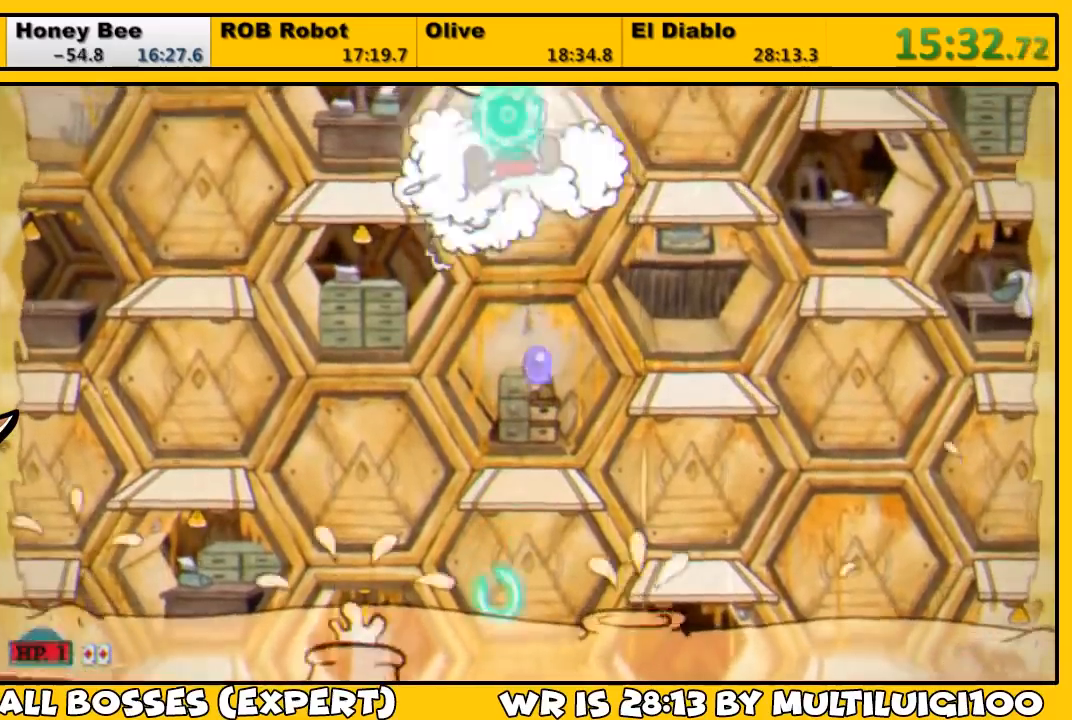
{"dt_ms": 500, "buttons": ["SQUARE", "L1", "DPAD_UP"], "left_stick": "center", "right_stick": "center", "events": [[50, "SQUARE", "down"], [117, "SQUARE", "up"], [183, "SQUARE", "down"], [250, "SQUARE", "up"], [317, "SQUARE", "down"], [383, "SQUARE", "up"], [450, "SQUARE", "down"]]}
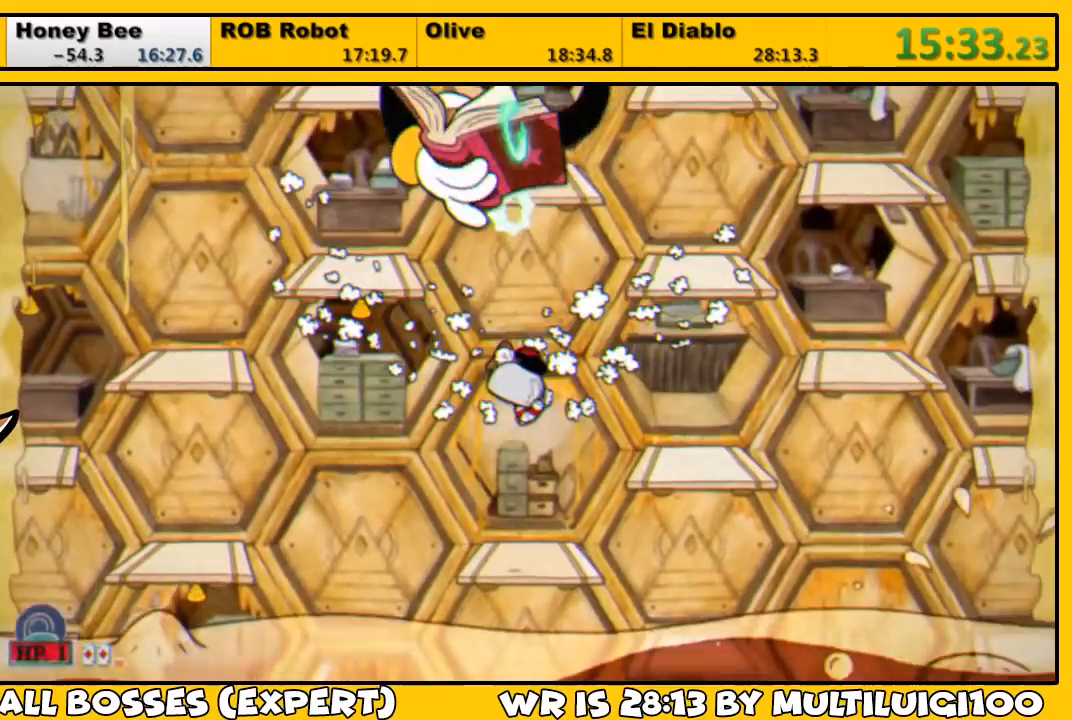
{"dt_ms": 500, "buttons": ["L1", "DPAD_UP", "DPAD_RIGHT"], "left_stick": "center", "right_stick": "center", "events": [[17, "SQUARE", "up"], [83, "SQUARE", "down"], [117, "SQUARE", "up"], [183, "SQUARE", "down"], [217, "CROSS", "down"], [217, "DPAD_RIGHT", "down"], [350, "CROSS", "up"], [350, "SQUARE", "up"], [417, "SQUARE", "down"], [450, "SQUARE", "up"]]}
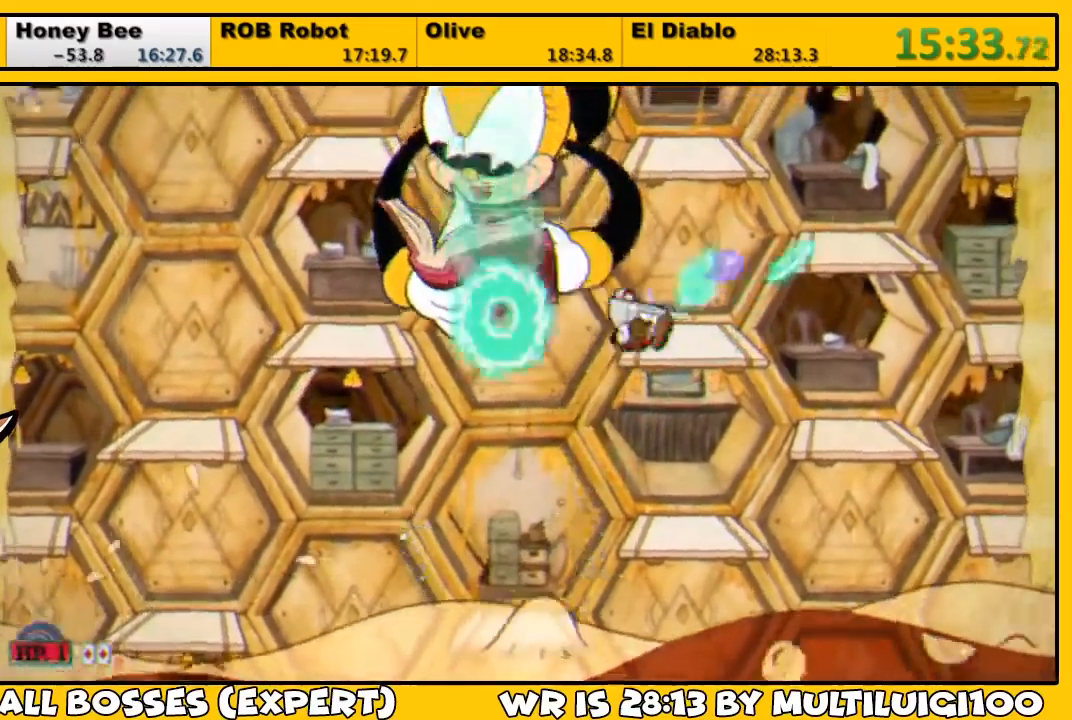
{"dt_ms": 500, "buttons": ["CROSS", "SQUARE", "L1"], "left_stick": "center", "right_stick": "center", "events": [[17, "SQUARE", "down"], [83, "SQUARE", "up"], [133, "SQUARE", "down"], [217, "DPAD_RIGHT", "up"], [217, "SQUARE", "up"], [250, "DPAD_UP", "up"], [283, "SQUARE", "down"], [300, "SQUARE", "up"], [400, "CROSS", "down"], [400, "SQUARE", "down"]]}
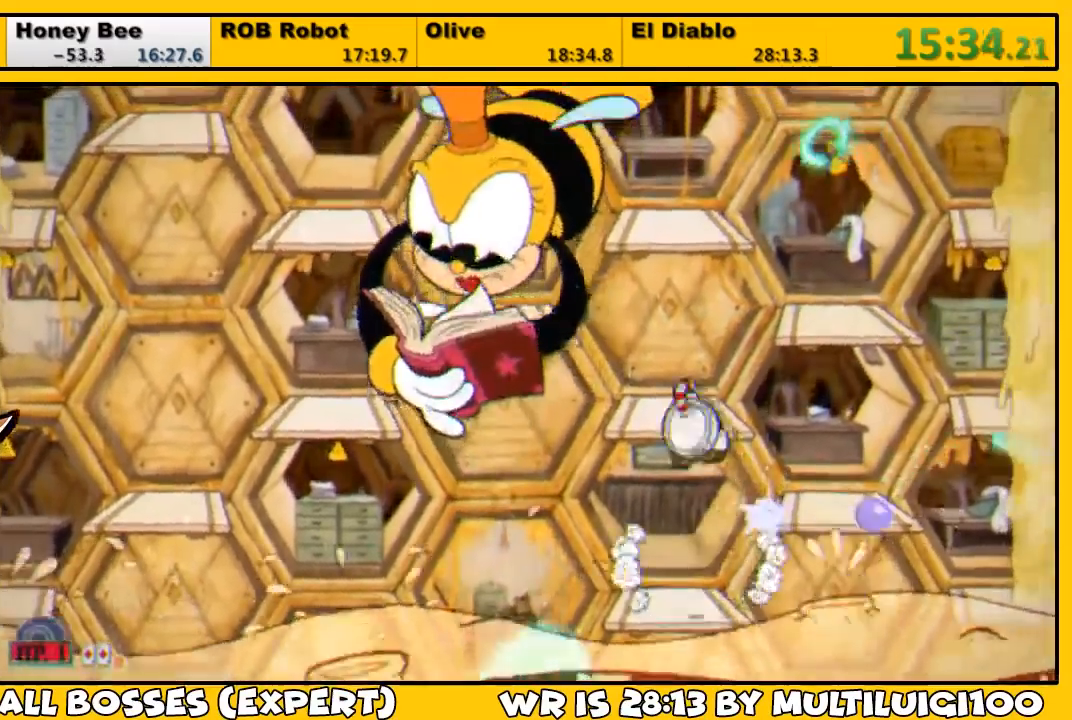
{"dt_ms": 500, "buttons": ["CROSS", "SQUARE", "L1"], "left_stick": "center", "right_stick": "center", "events": [[17, "CROSS", "up"], [17, "DPAD_LEFT", "down"], [17, "SQUARE", "up"], [33, "DPAD_UP", "down"], [67, "DPAD_LEFT", "up"], [67, "DPAD_UP", "up"], [100, "SQUARE", "down"], [133, "SQUARE", "up"], [167, "DPAD_UP", "down"], [200, "SQUARE", "down"], [233, "DPAD_UP", "up"], [283, "SQUARE", "up"], [333, "SQUARE", "down"], [400, "SQUARE", "up"], [467, "CROSS", "down"], [467, "SQUARE", "down"]]}